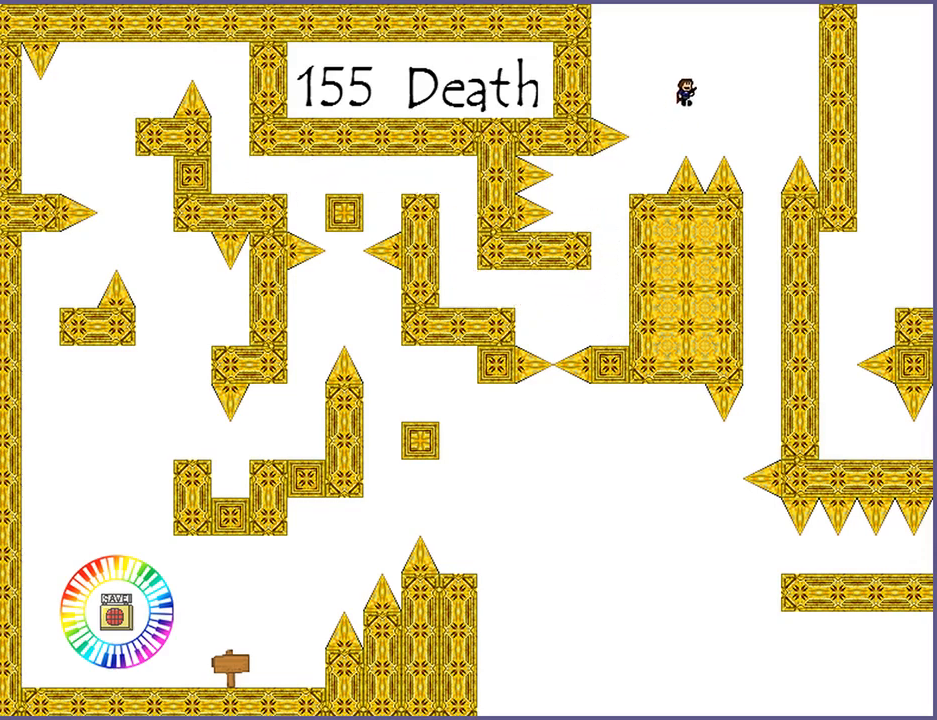
Gameplay with keyboard; each line is a JSON object with the keys held at the frame after it. "events" lists presses ("down") and releases ("up") of "down", "left", "r", "right", "s", "shift_l", "shift_r", "up" and "z" between this image and that frame as [ms after this image, input, new state], when the widget could be followed in between. No other keys are recorded. Mouse input is not recorded.
{"keys": [], "events": [[80, "shift_l", "up"], [400, "right", "up"]]}
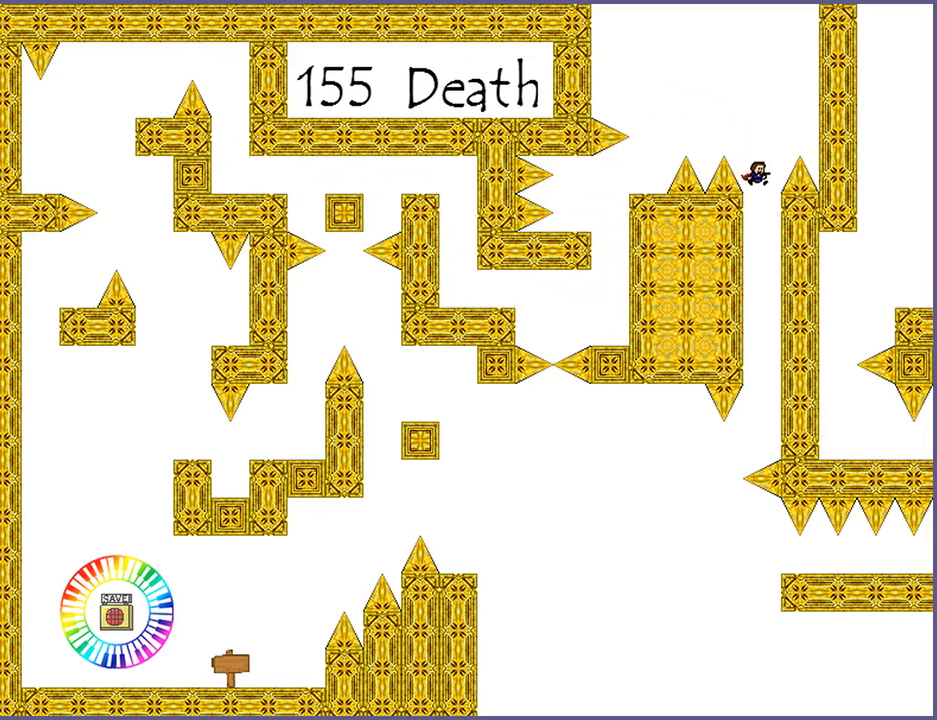
{"keys": ["left"], "events": [[420, "left", "down"]]}
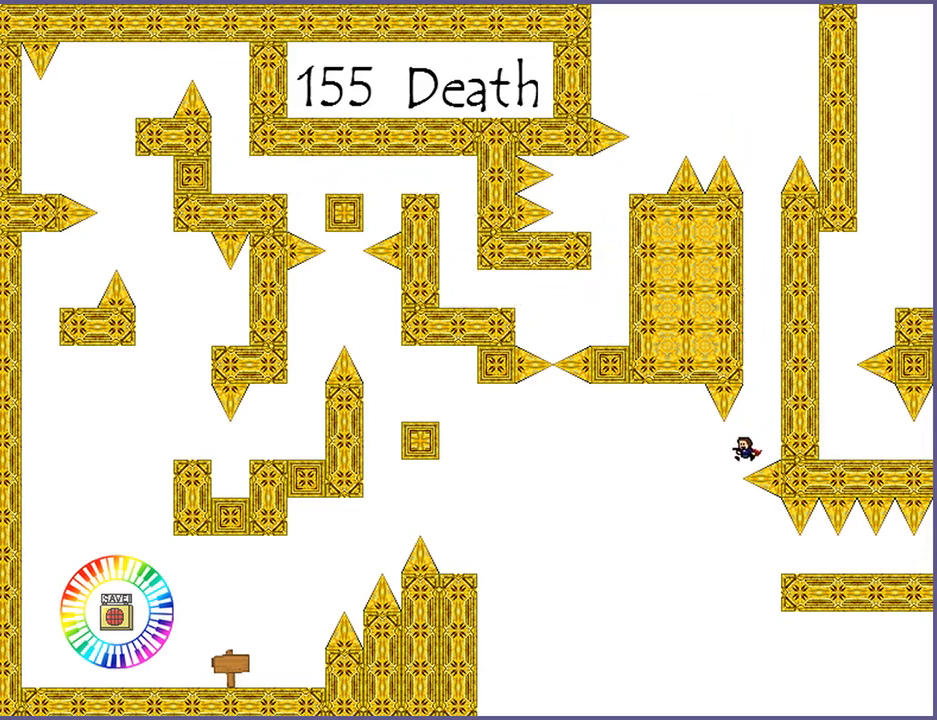
{"keys": [], "events": [[140, "left", "up"]]}
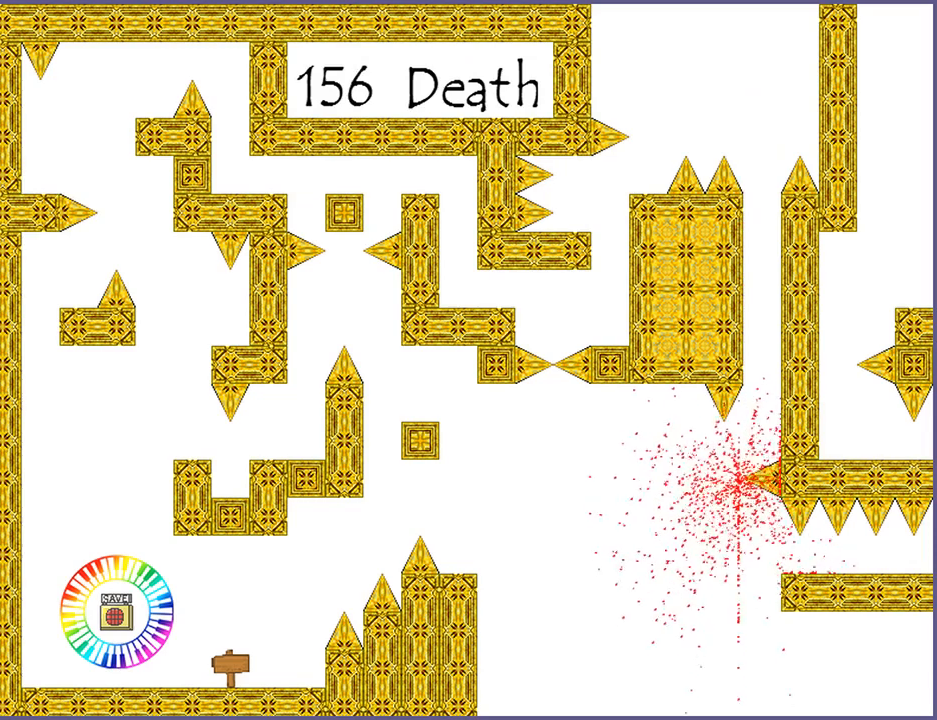
{"keys": [], "events": [[60, "r", "down"], [120, "r", "up"]]}
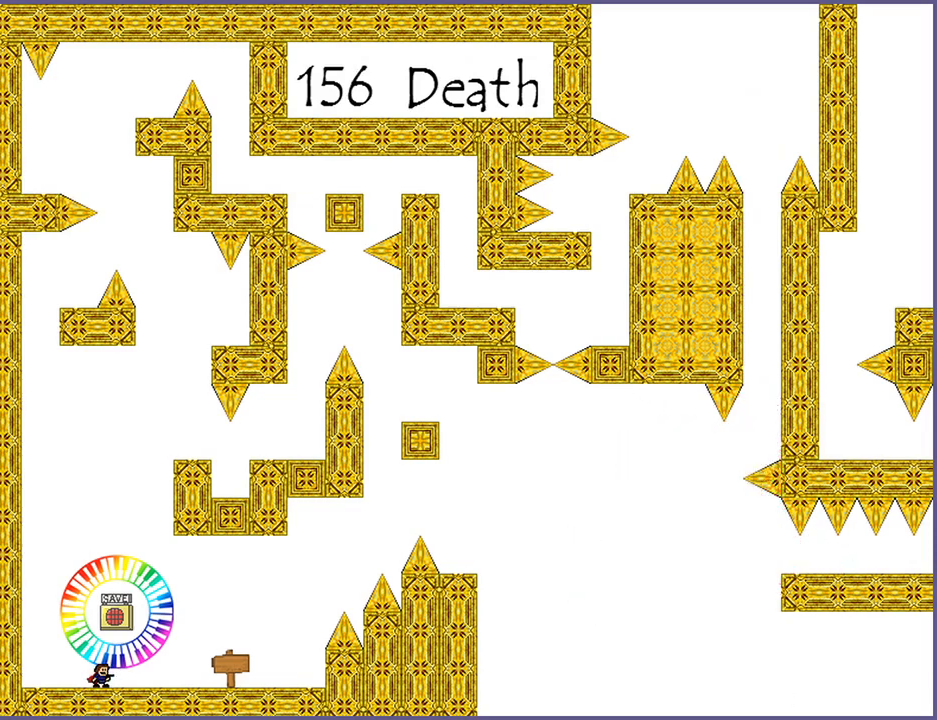
{"keys": [], "events": []}
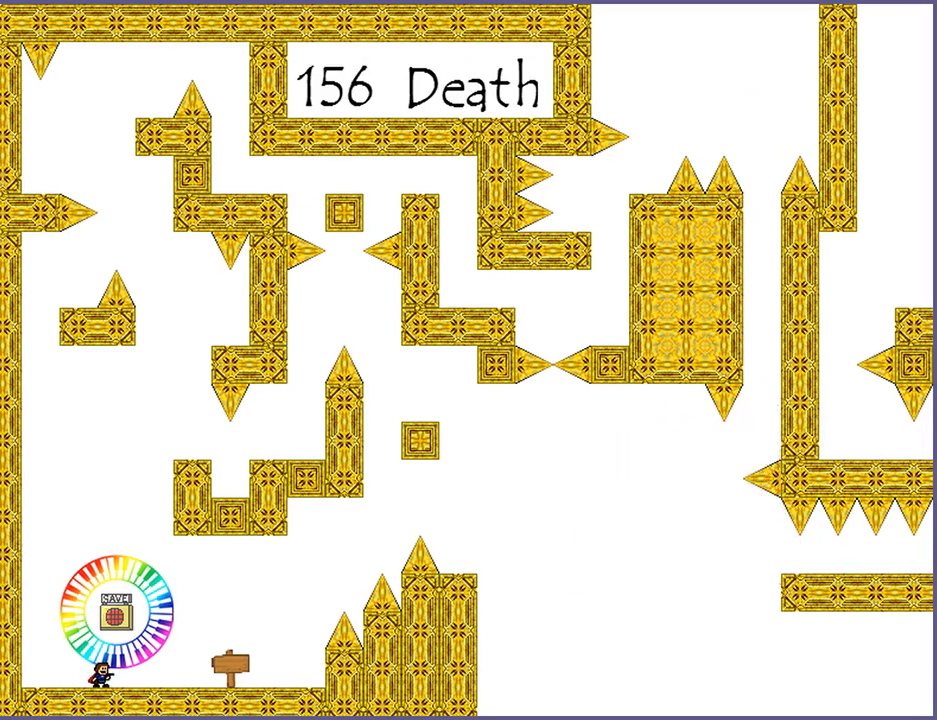
{"keys": ["z"], "events": [[220, "z", "down"], [260, "z", "up"], [340, "z", "down"], [400, "z", "up"], [460, "z", "down"]]}
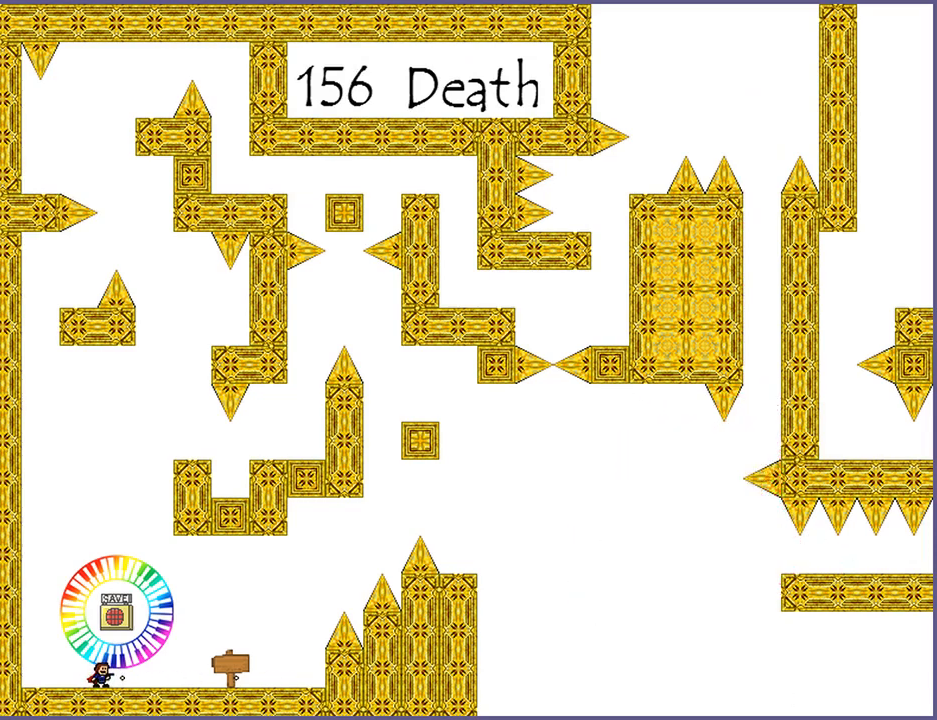
{"keys": ["right"], "events": [[40, "z", "up"], [300, "right", "down"]]}
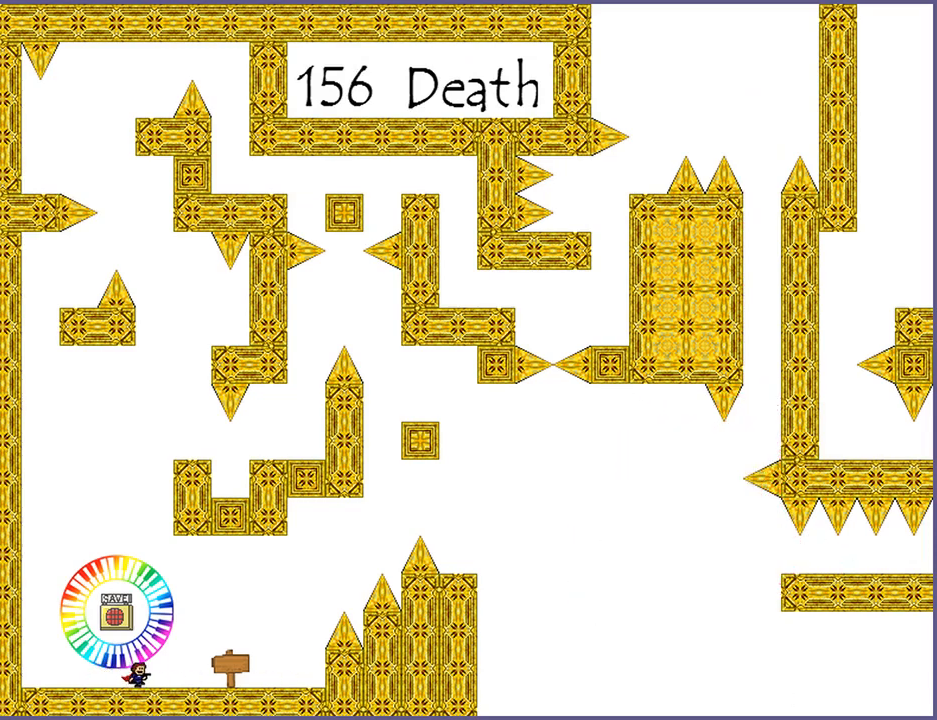
{"keys": ["right", "shift_l"], "events": [[500, "shift_l", "down"]]}
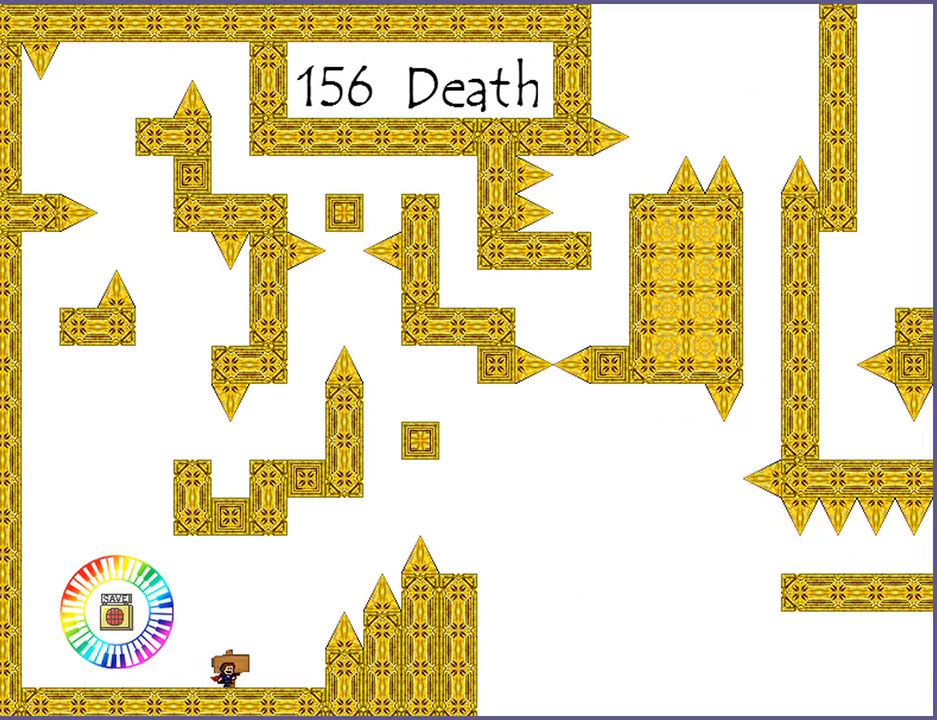
{"keys": ["right"], "events": [[480, "shift_l", "up"]]}
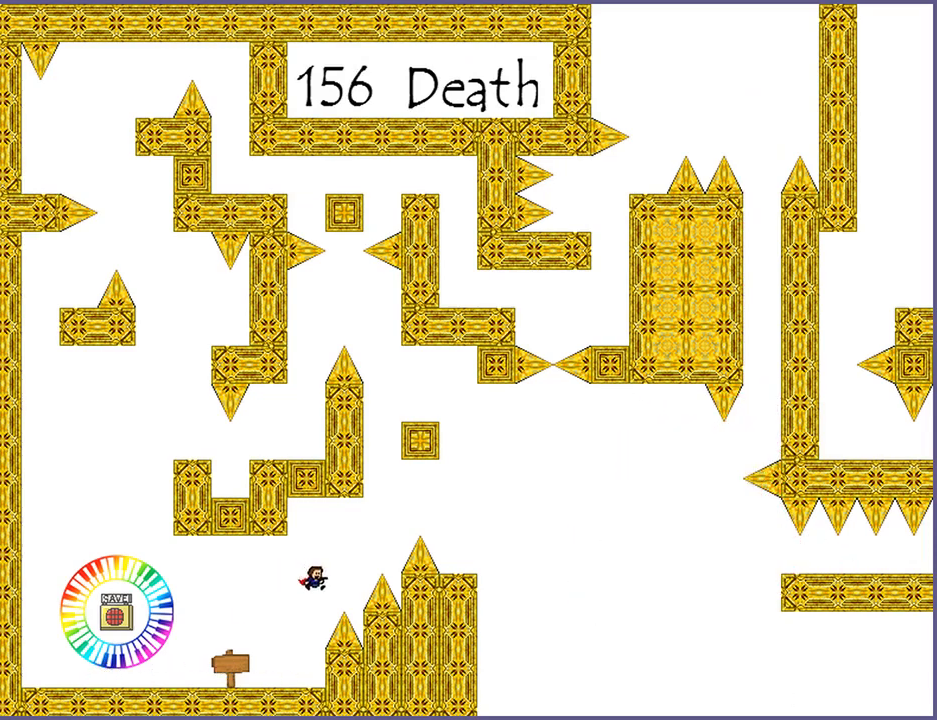
{"keys": ["right", "shift_l"], "events": [[80, "shift_l", "down"]]}
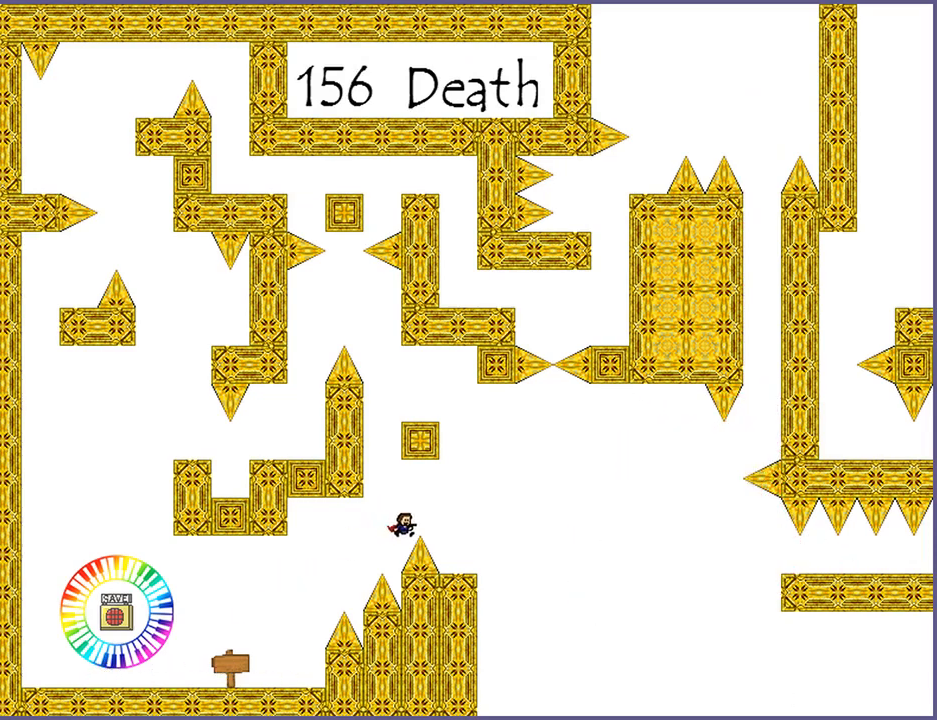
{"keys": ["right"], "events": [[40, "shift_l", "up"], [140, "right", "up"], [180, "r", "down"], [220, "r", "up"], [220, "right", "down"]]}
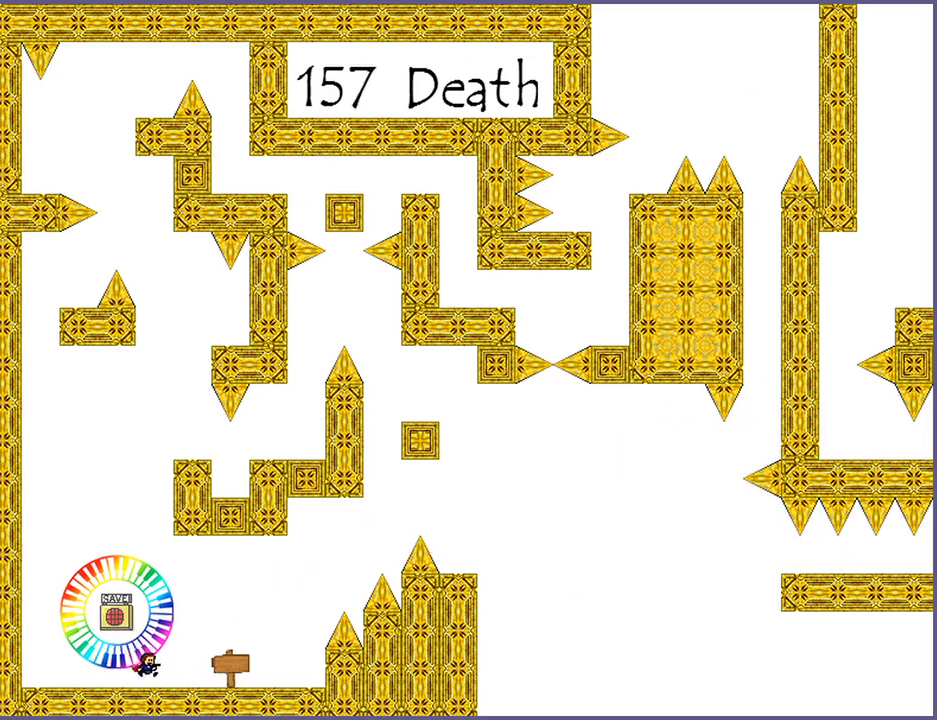
{"keys": ["right"], "events": []}
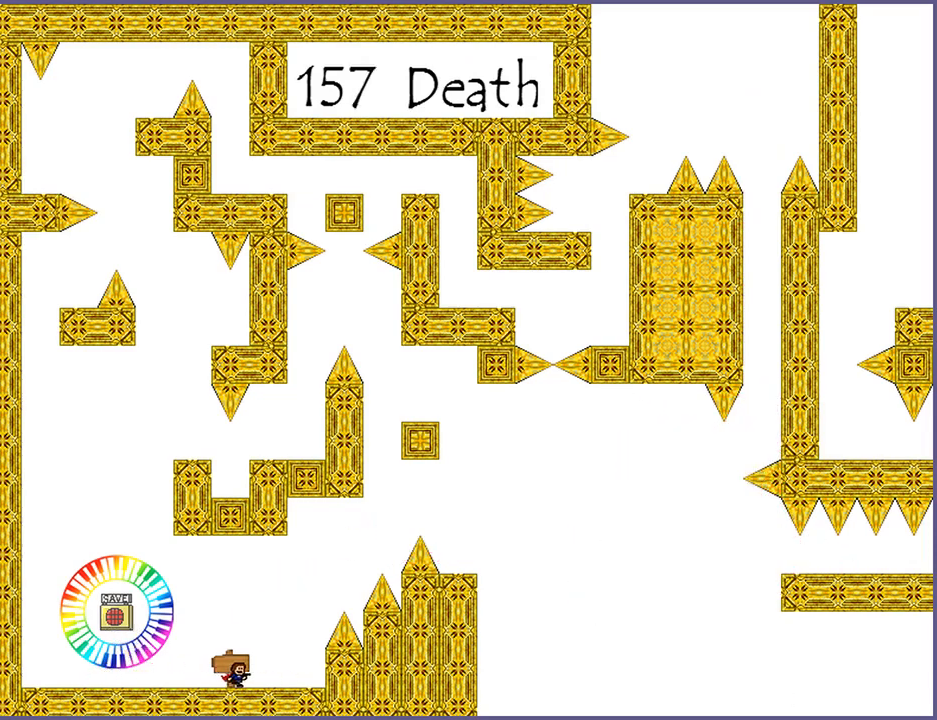
{"keys": ["right", "shift_l"], "events": [[60, "shift_l", "down"]]}
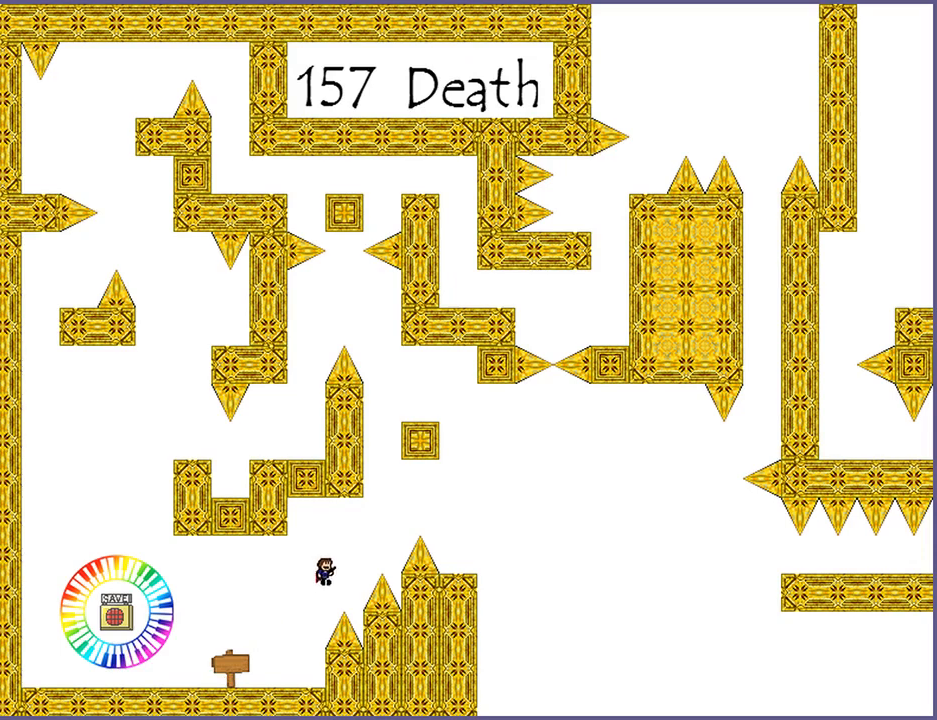
{"keys": ["right", "shift_l"], "events": [[20, "shift_l", "up"], [100, "shift_l", "down"]]}
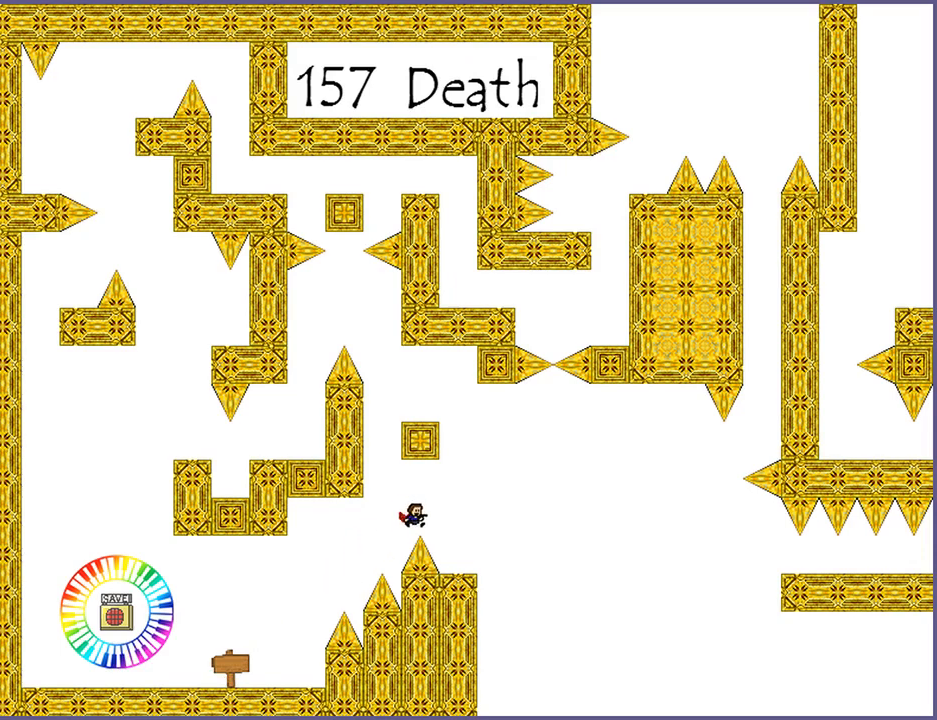
{"keys": ["shift_l"], "events": [[160, "shift_l", "up"], [180, "right", "up"], [260, "shift_l", "down"]]}
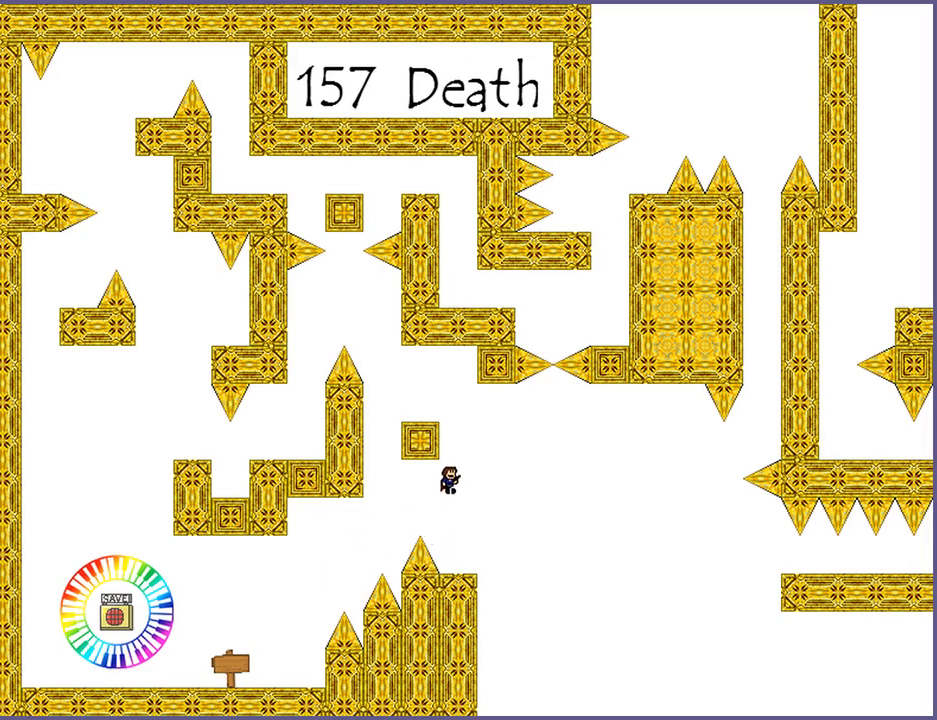
{"keys": [], "events": [[40, "shift_l", "up"], [80, "shift_l", "down"], [240, "left", "down"], [440, "shift_l", "up"], [460, "left", "up"]]}
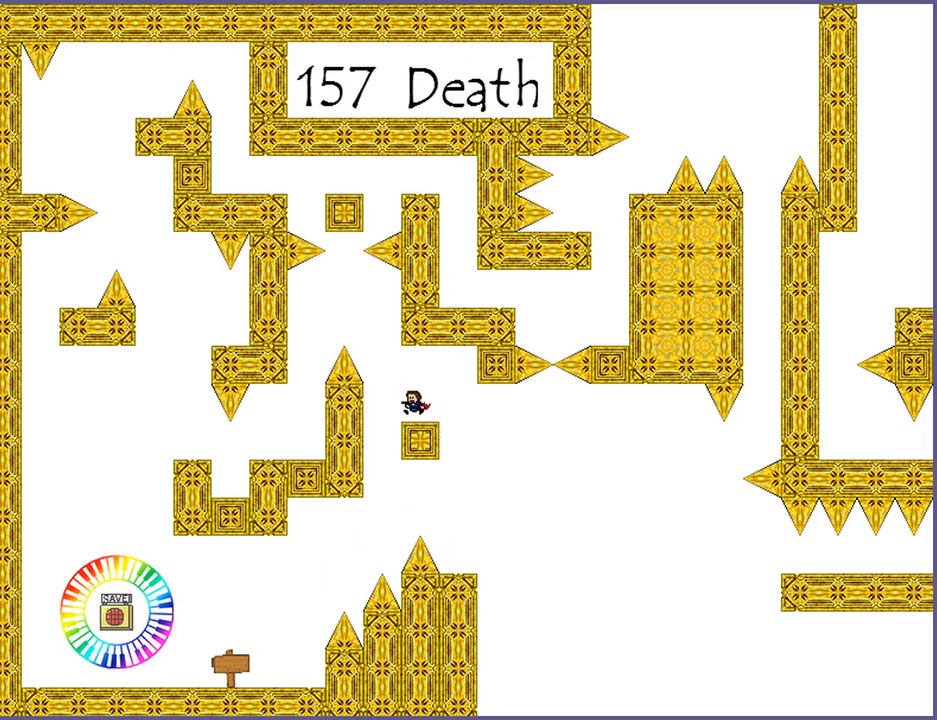
{"keys": ["left"], "events": [[140, "left", "down"], [140, "shift_l", "down"], [240, "shift_l", "up"], [340, "shift_l", "down"], [460, "shift_l", "up"]]}
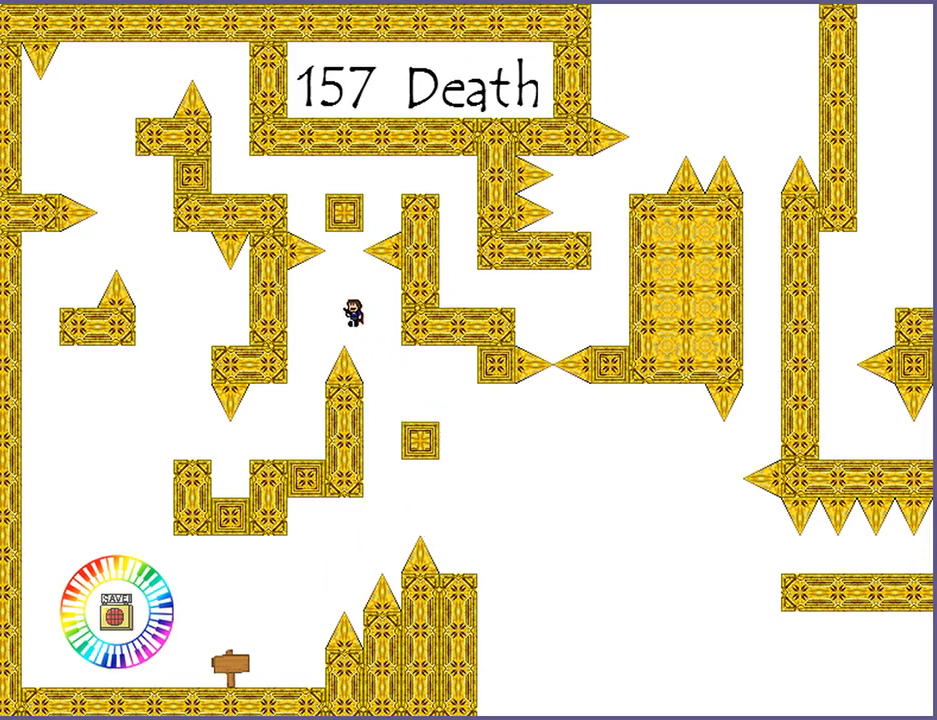
{"keys": ["left"], "events": []}
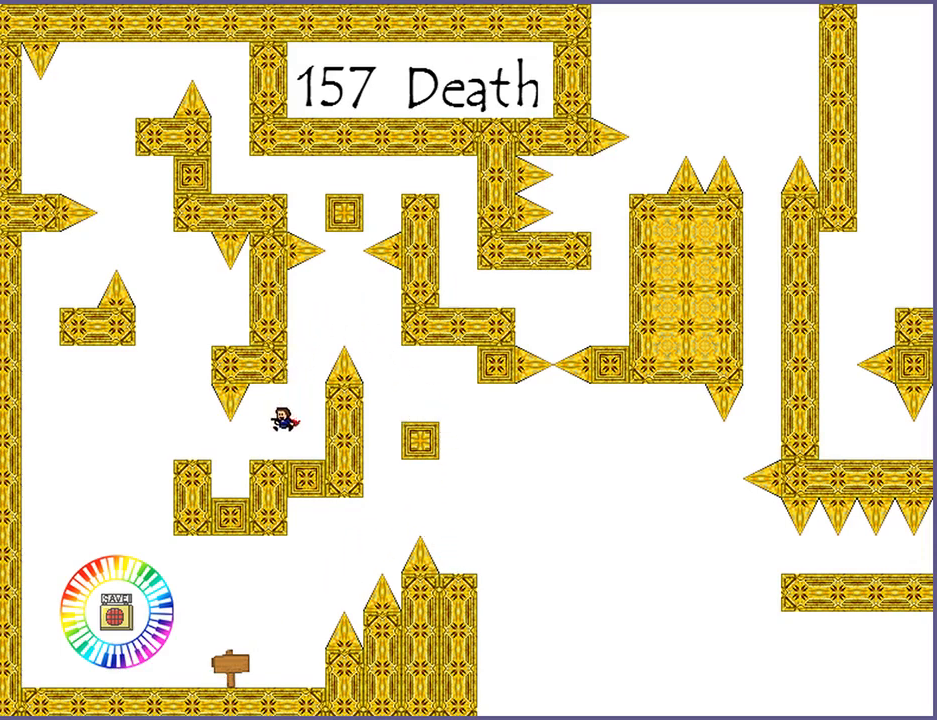
{"keys": ["shift_l"], "events": [[320, "left", "up"], [480, "shift_l", "down"]]}
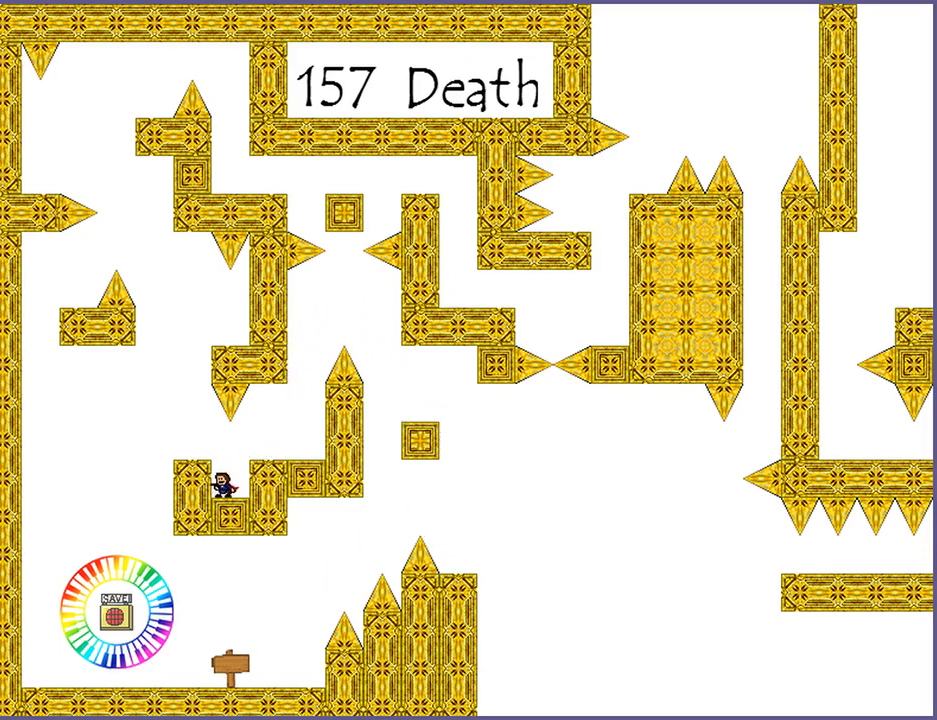
{"keys": ["shift_l"], "events": [[20, "left", "down"], [40, "shift_l", "up"], [200, "left", "up"], [360, "shift_l", "down"]]}
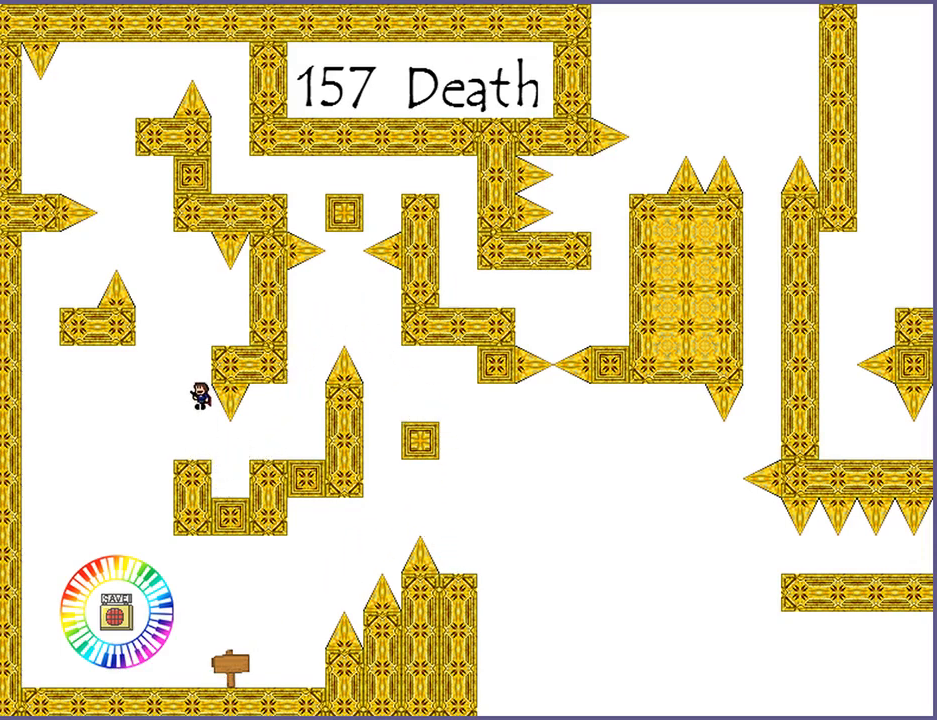
{"keys": ["left", "shift_l"], "events": [[20, "shift_l", "up"], [100, "shift_l", "down"], [180, "right", "down"], [220, "shift_l", "up"], [280, "right", "up"], [500, "left", "down"], [500, "shift_l", "down"]]}
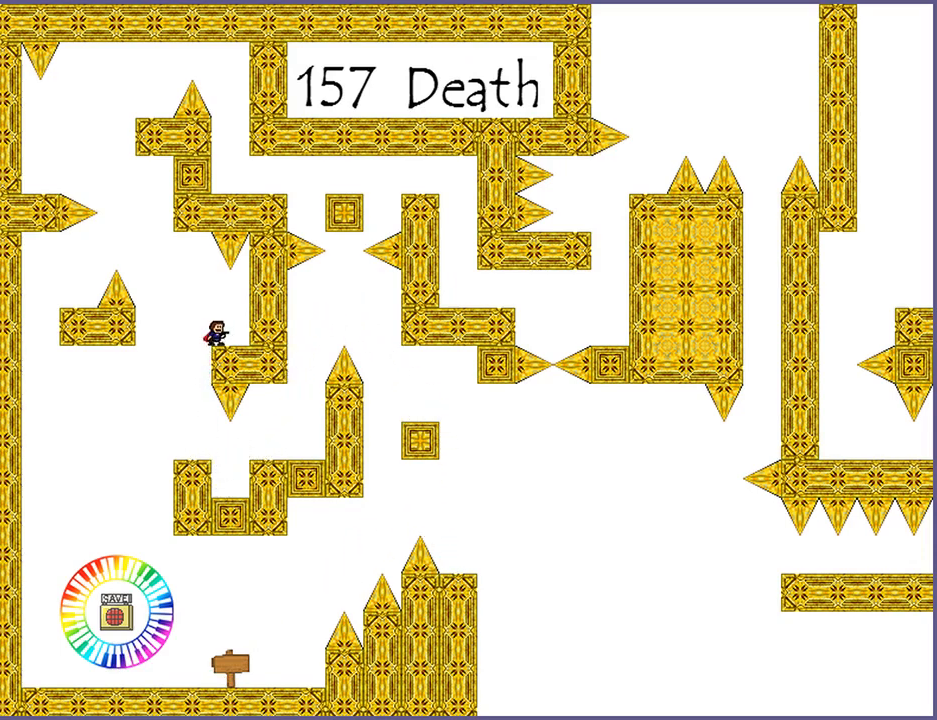
{"keys": ["left"], "events": [[100, "shift_l", "up"], [320, "shift_l", "down"], [400, "shift_l", "up"]]}
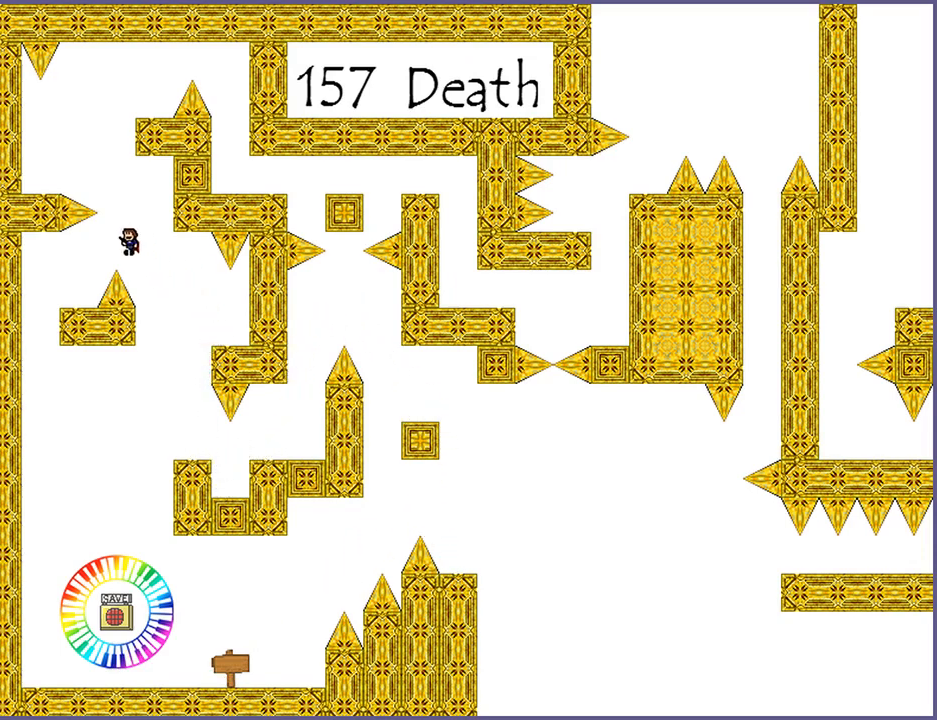
{"keys": ["right", "shift_l"], "events": [[240, "left", "up"], [360, "right", "down"], [360, "shift_l", "down"]]}
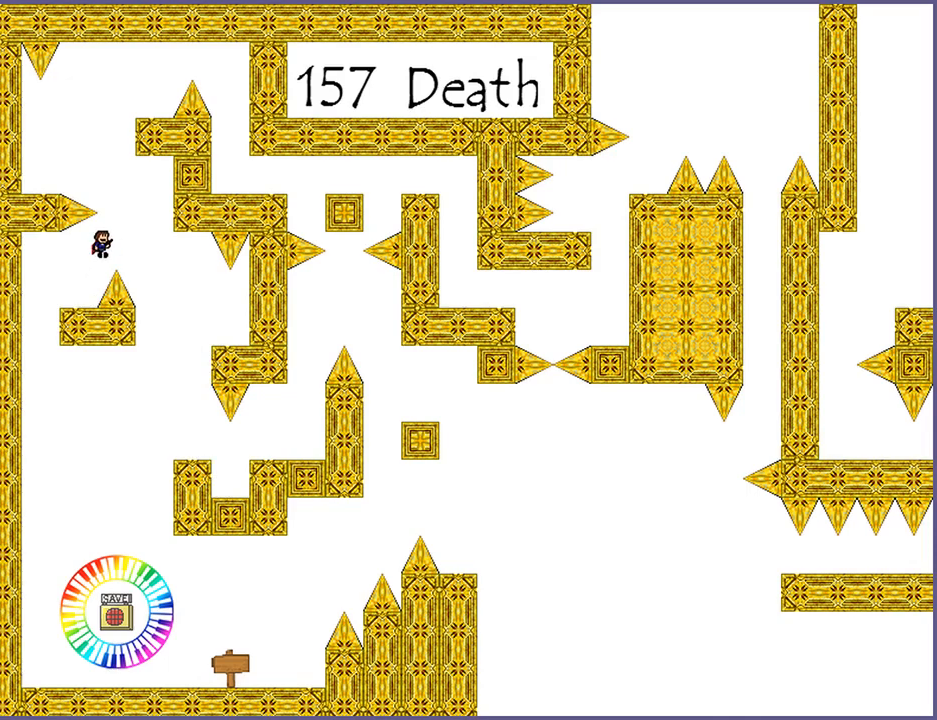
{"keys": ["left"], "events": [[60, "shift_l", "up"], [80, "right", "up"], [140, "left", "down"], [140, "shift_l", "down"], [400, "shift_l", "up"]]}
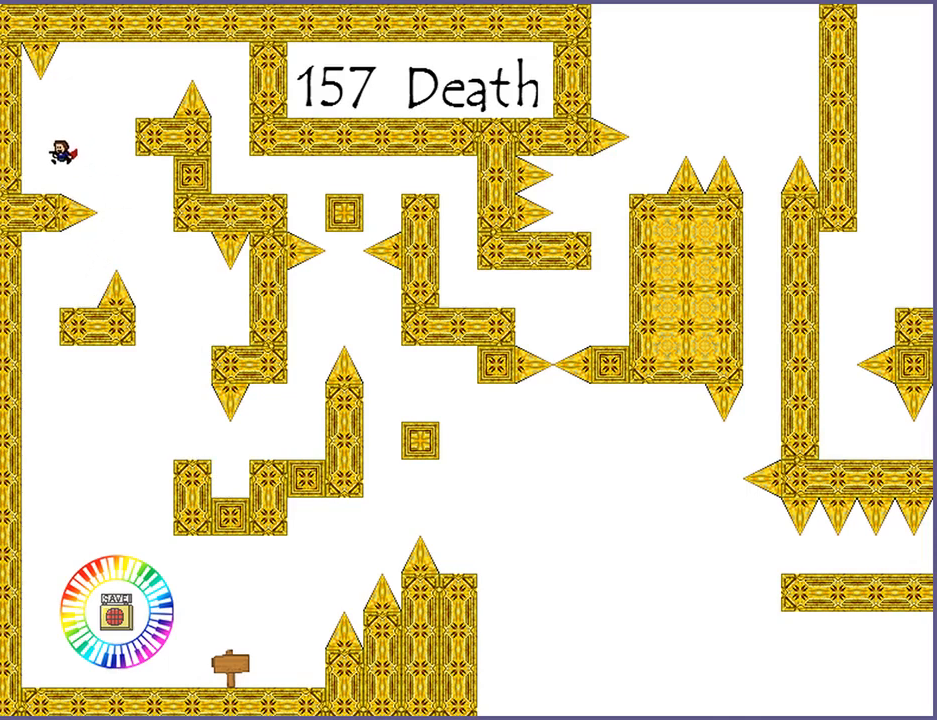
{"keys": ["right"], "events": [[40, "left", "up"], [200, "right", "down"], [200, "shift_l", "down"], [320, "shift_l", "up"], [420, "shift_l", "down"], [480, "shift_l", "up"]]}
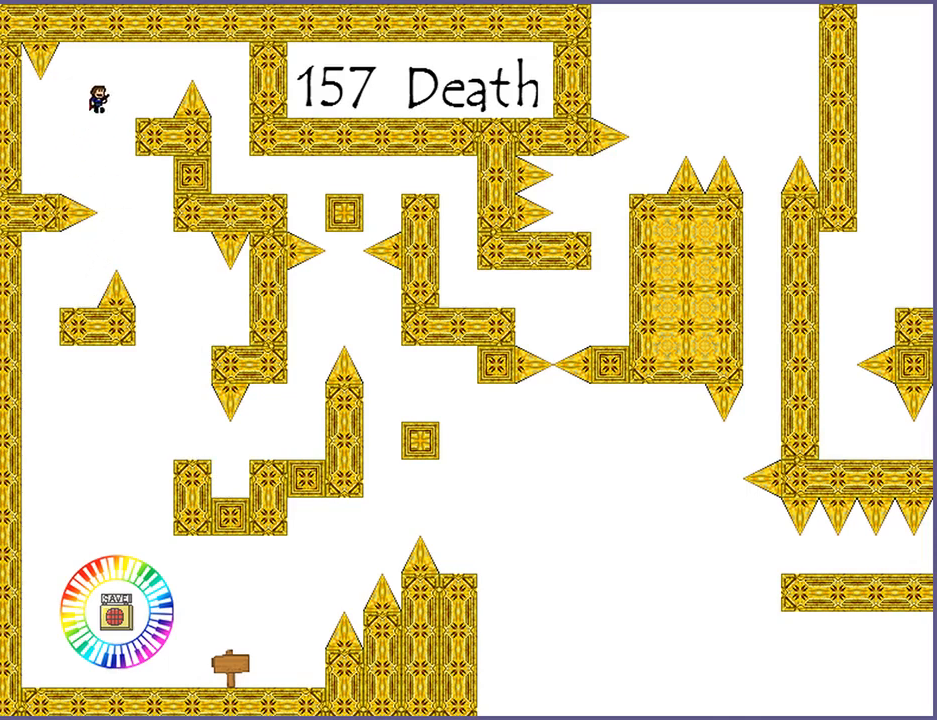
{"keys": ["right"], "events": [[240, "right", "up"], [320, "right", "down"], [380, "shift_l", "down"], [480, "shift_l", "up"]]}
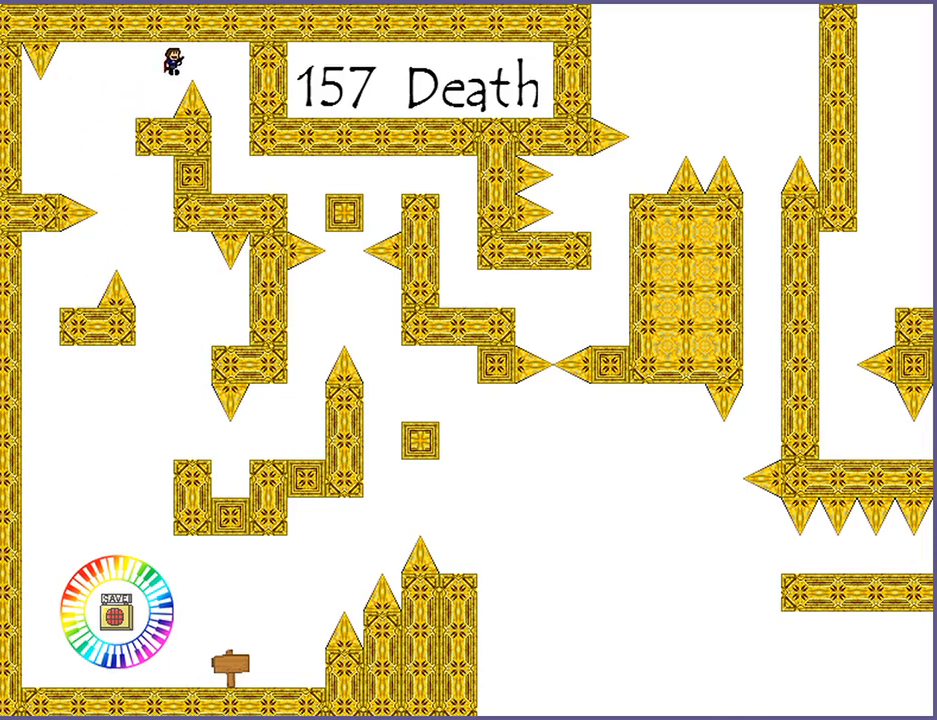
{"keys": ["right"], "events": [[100, "shift_l", "down"], [180, "shift_l", "up"]]}
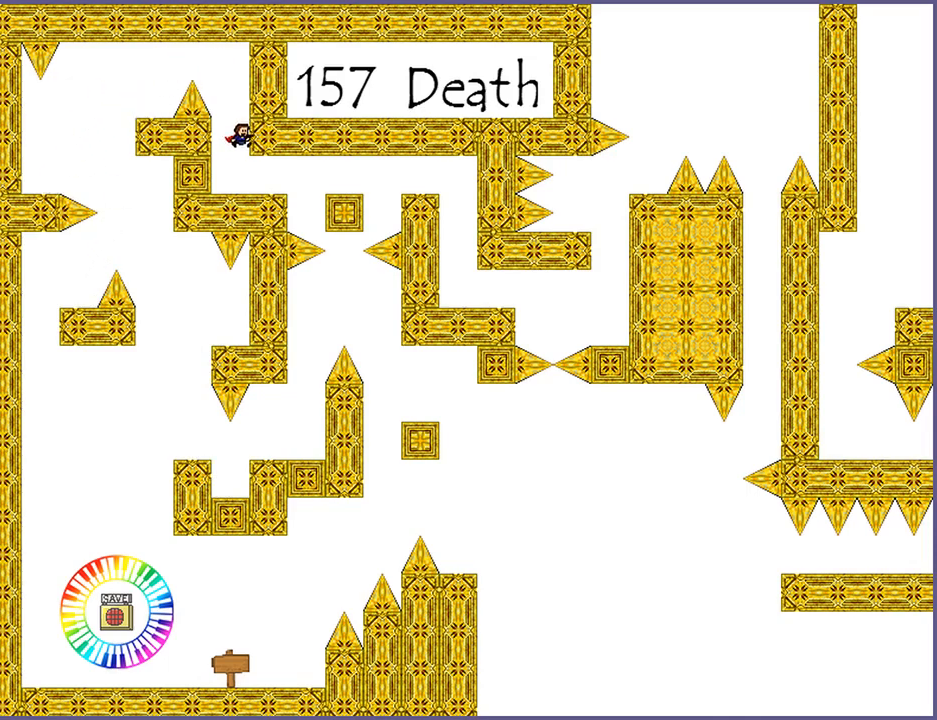
{"keys": ["right"], "events": [[400, "shift_l", "down"], [460, "shift_l", "up"]]}
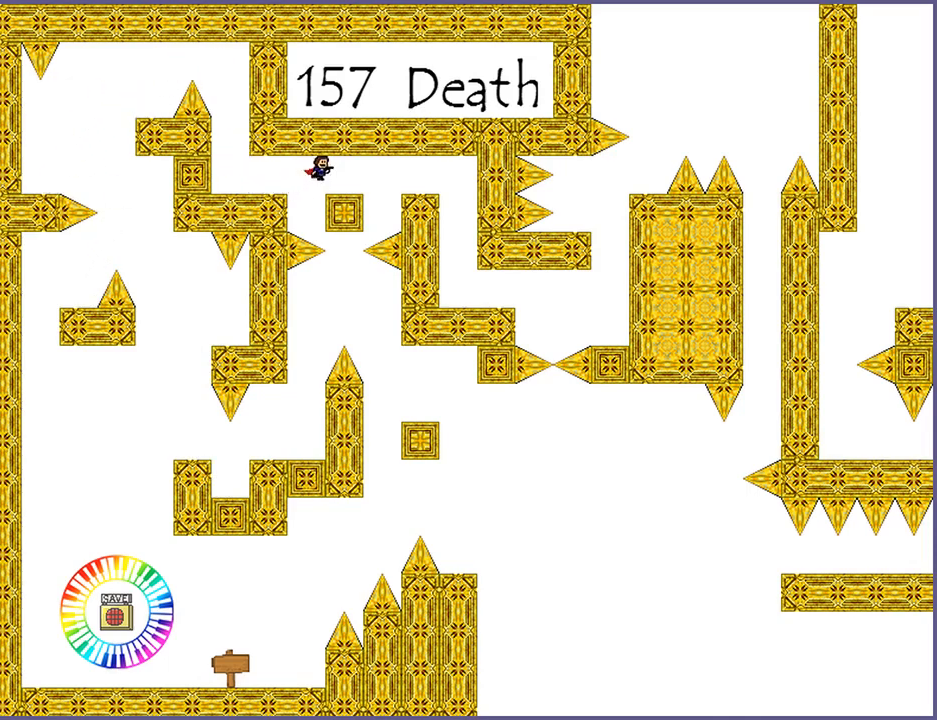
{"keys": ["right"], "events": [[360, "shift_l", "down"], [440, "shift_l", "up"]]}
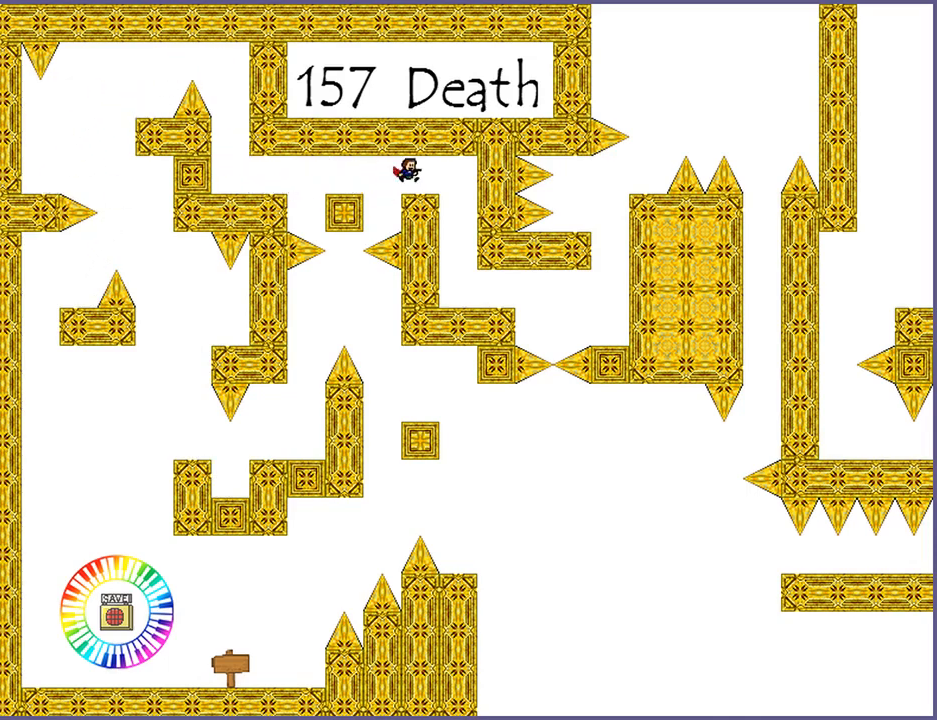
{"keys": [], "events": [[480, "right", "up"]]}